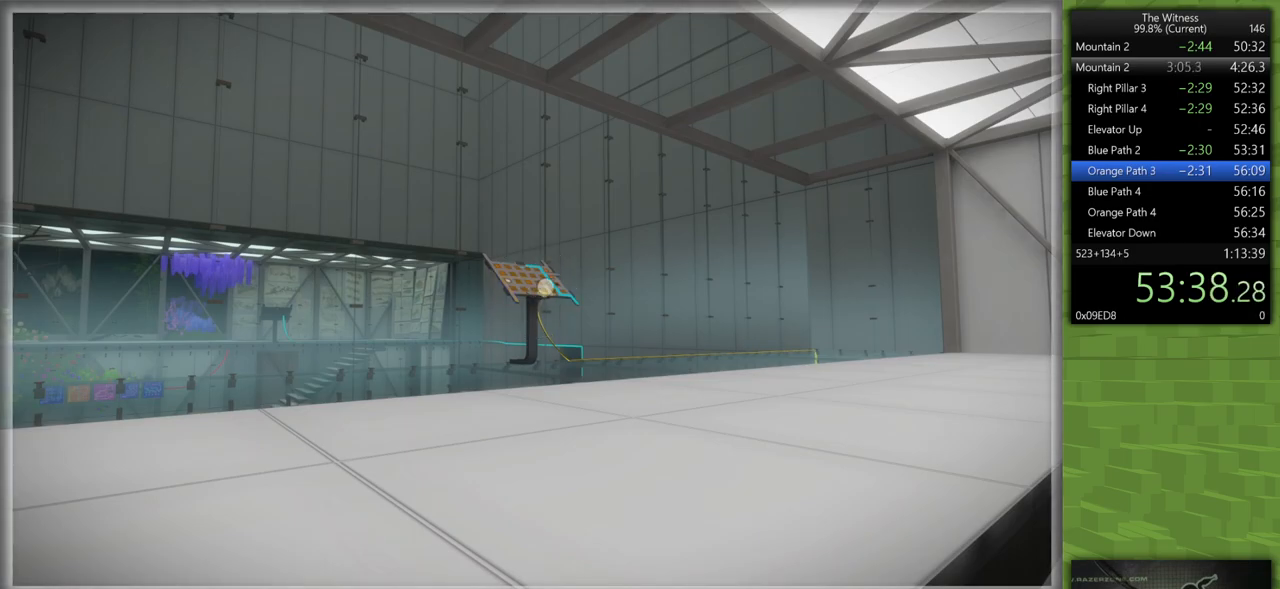
Gameplay with keyboard and mouse; each line is a JSON object with the keys and mouse buttons held at the frame after it. "events" lists presses ("down") and releases ("up") of "a", "d", "h", "i", "j", "k", "s", "shift", "space", "u", "w", "mouse_left" and "mouse_right" between this image and that frame as [ms after this image, input, new state], when the widget could be followed in between. "mouse_left", "mouse_right" = the "left", "right" buttons of the "mouse" list. No other keys are recorded. Mouse movement is not recorded.
{"keys": [], "mouse": [], "events": []}
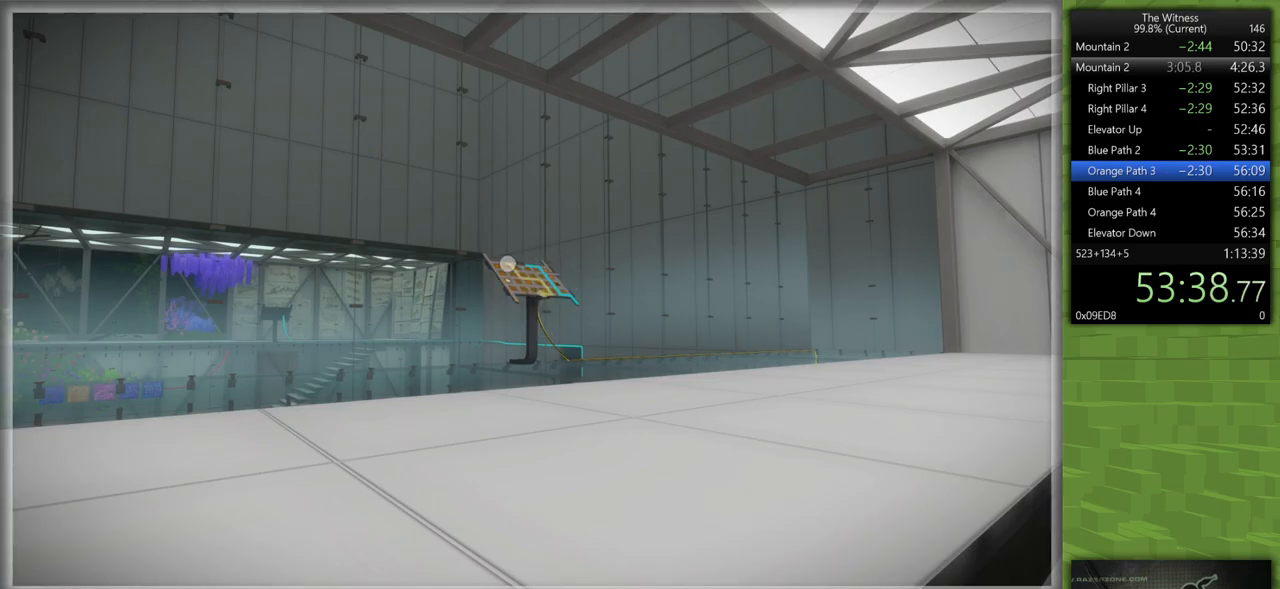
{"keys": ["d", "shift"], "mouse": ["left"], "events": [[450, "d", "down"], [450, "mouse_left", "down"], [450, "shift", "down"]]}
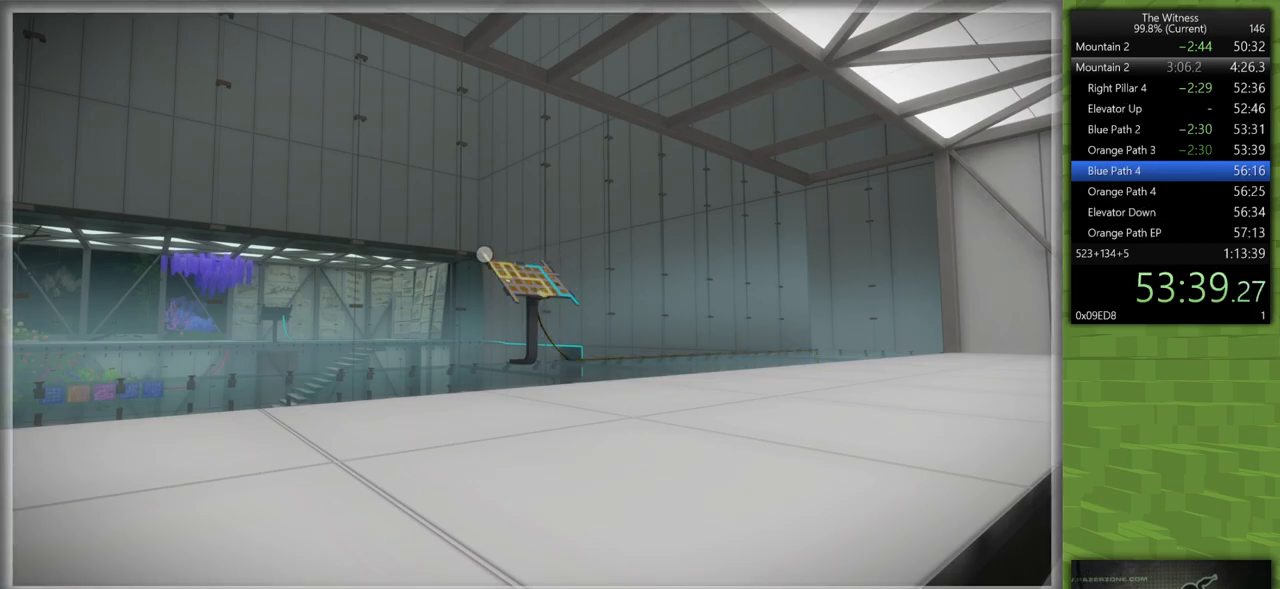
{"keys": ["d", "shift", "w"], "mouse": [], "events": [[33, "mouse_right", "down"], [83, "w", "down"], [133, "mouse_right", "up"], [183, "mouse_left", "up"]]}
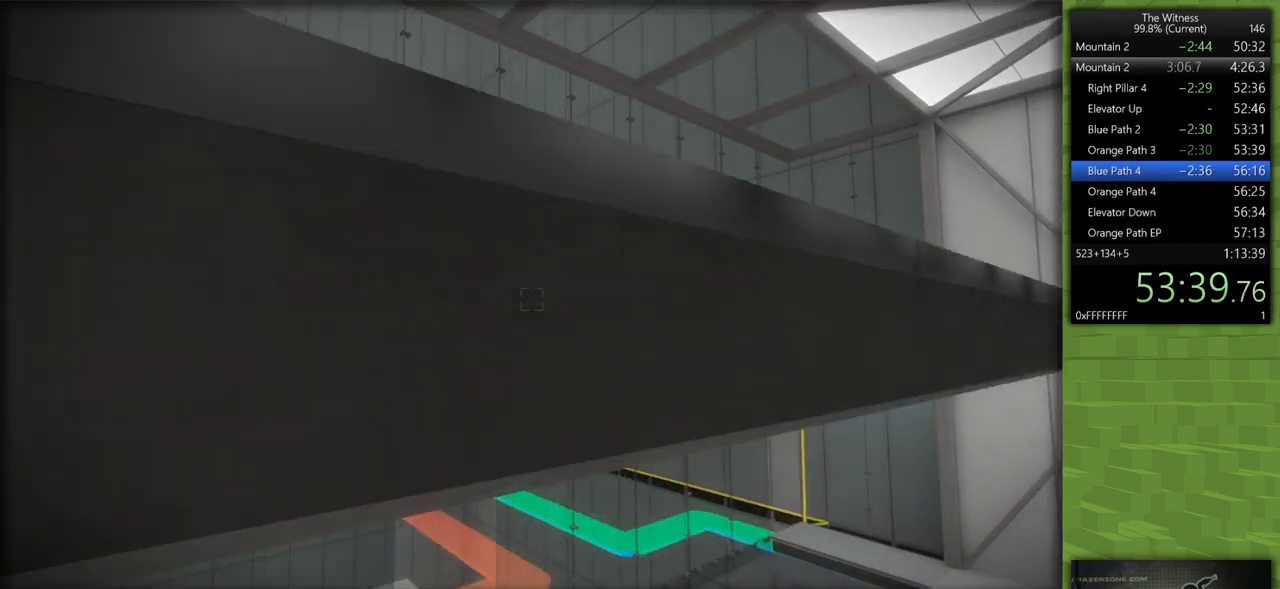
{"keys": ["d", "shift", "w"], "mouse": [], "events": []}
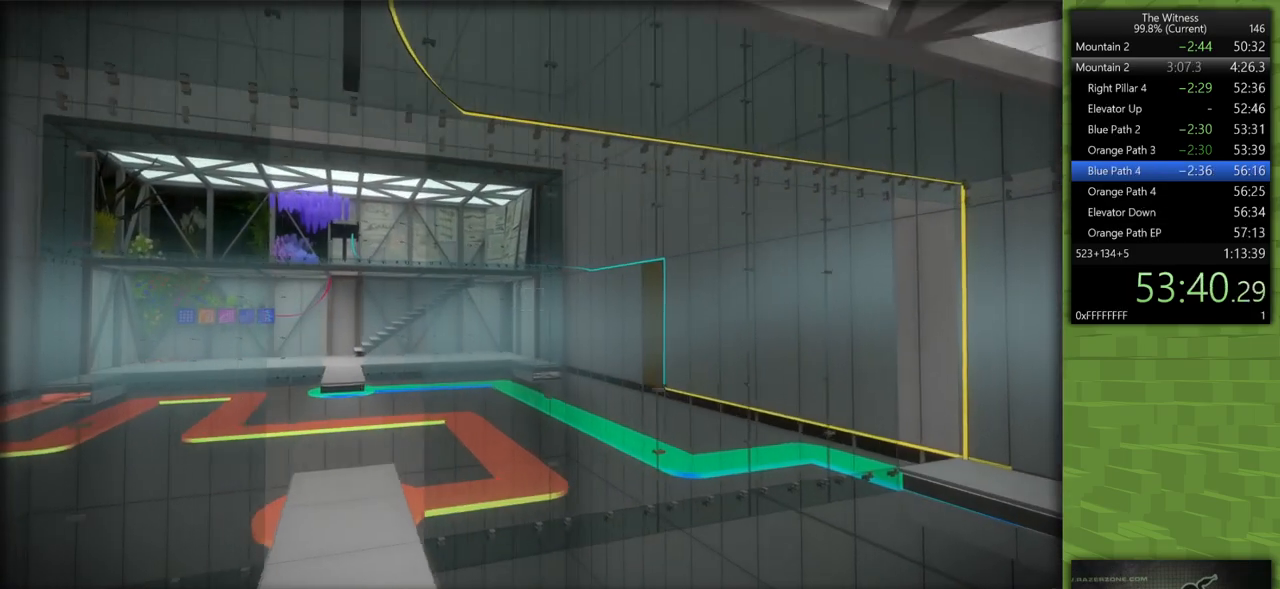
{"keys": ["d", "shift", "w"], "mouse": [], "events": []}
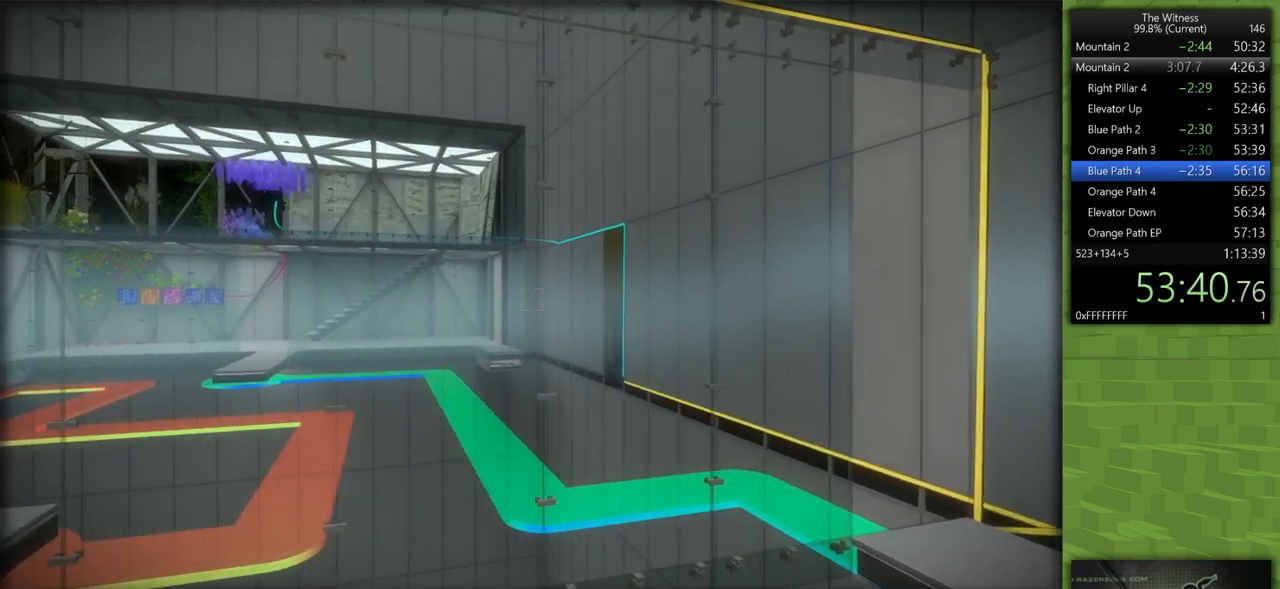
{"keys": ["d", "shift", "w"], "mouse": [], "events": []}
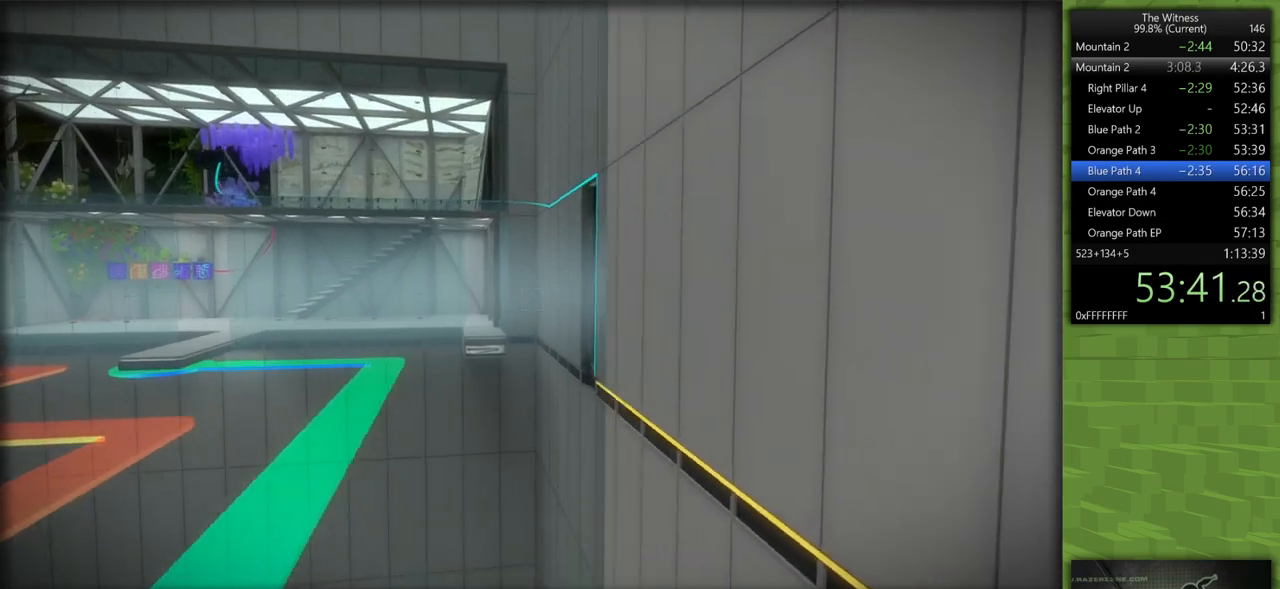
{"keys": ["shift", "w"], "mouse": [], "events": [[233, "d", "up"]]}
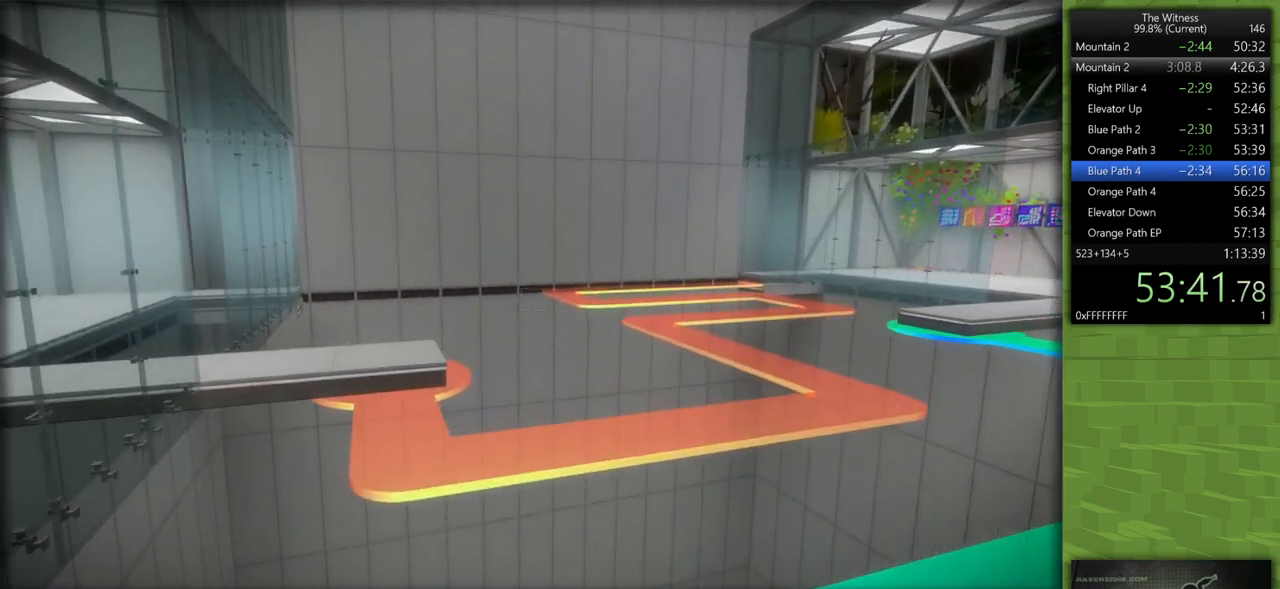
{"keys": ["shift", "w"], "mouse": [], "events": []}
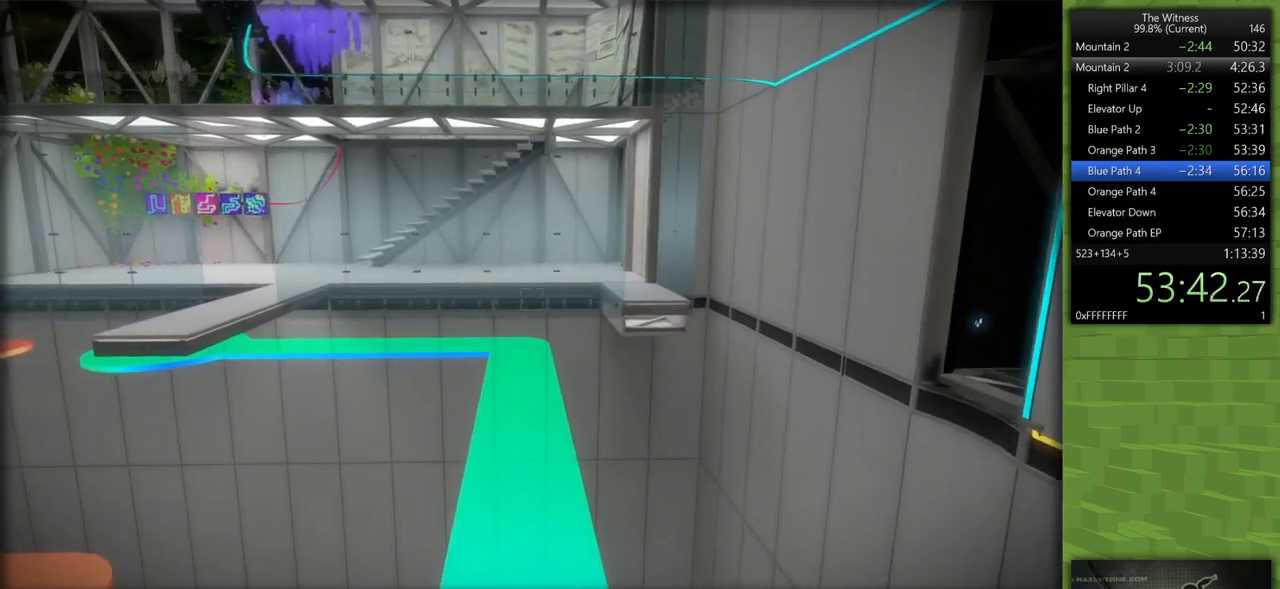
{"keys": ["shift", "w"], "mouse": [], "events": []}
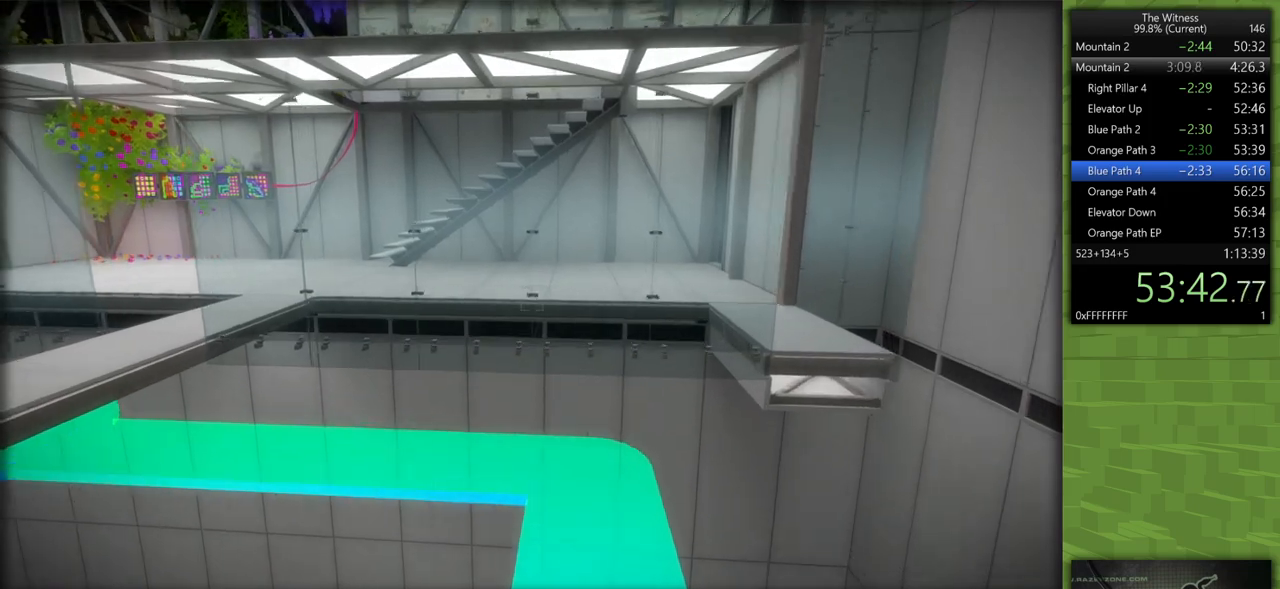
{"keys": ["shift", "w"], "mouse": [], "events": []}
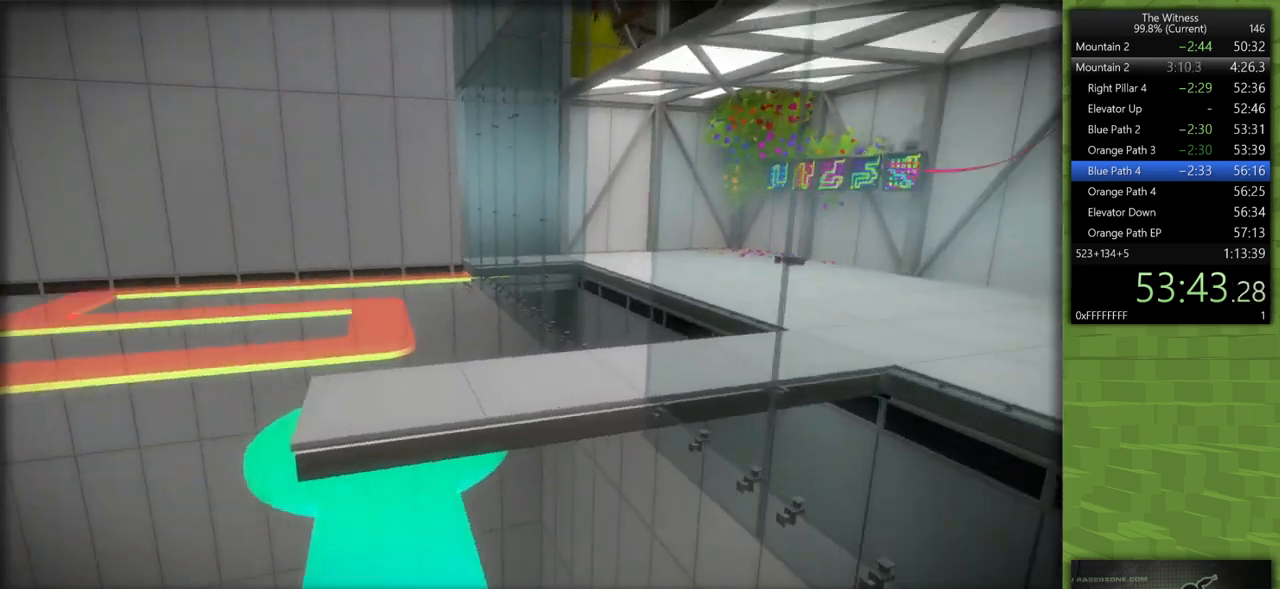
{"keys": ["shift", "w"], "mouse": [], "events": []}
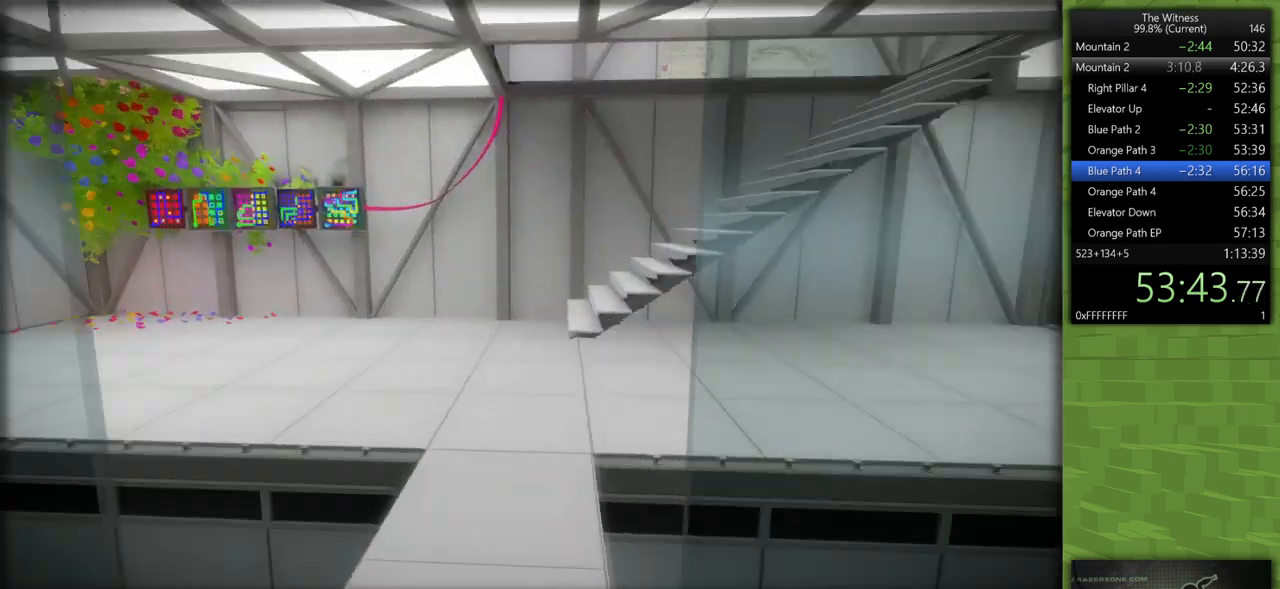
{"keys": ["a", "shift", "w"], "mouse": [], "events": [[267, "a", "down"]]}
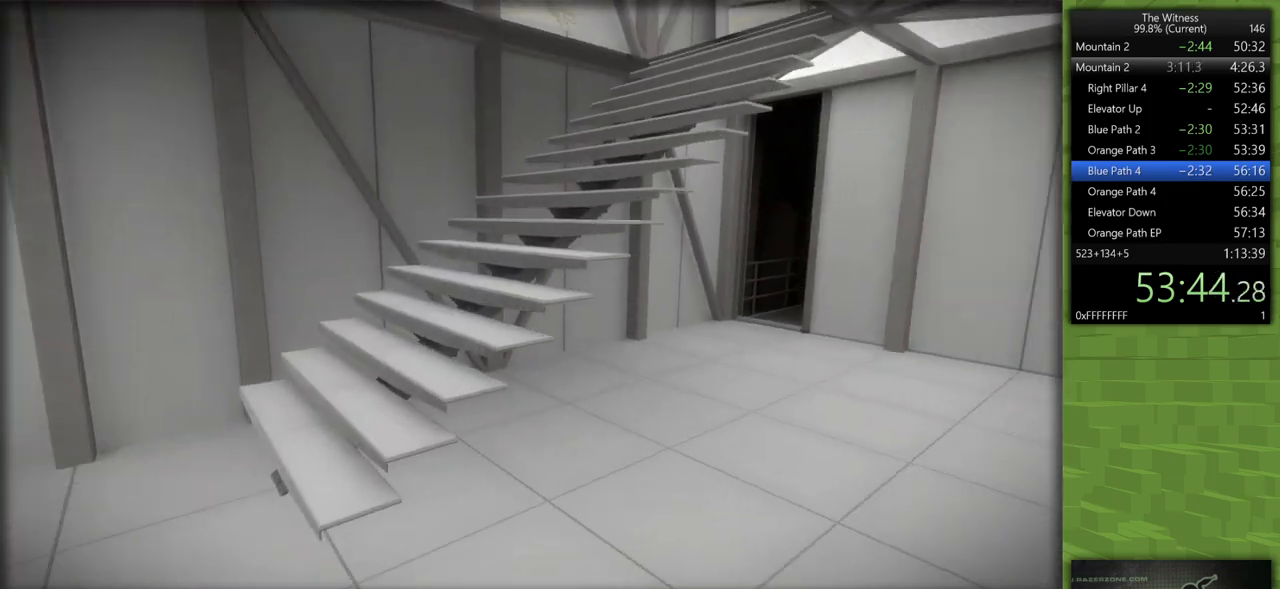
{"keys": ["a", "shift", "w"], "mouse": [], "events": []}
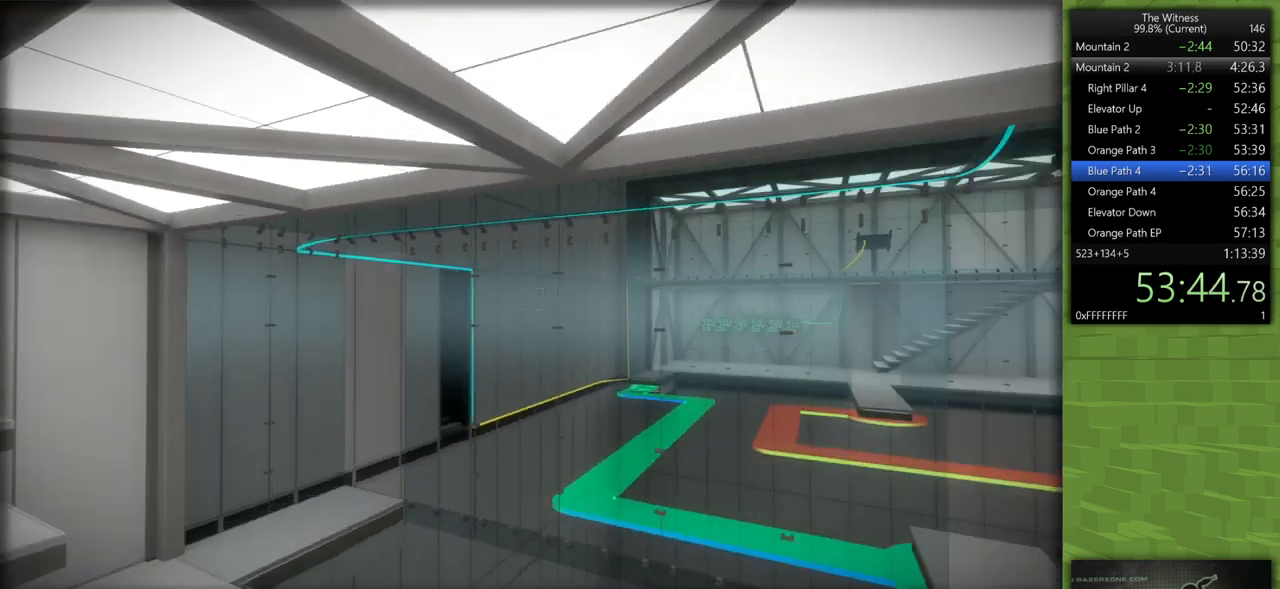
{"keys": [], "mouse": [], "events": [[17, "w", "up"], [217, "a", "up"], [217, "mouse_left", "down"], [217, "shift", "up"], [300, "mouse_left", "up"]]}
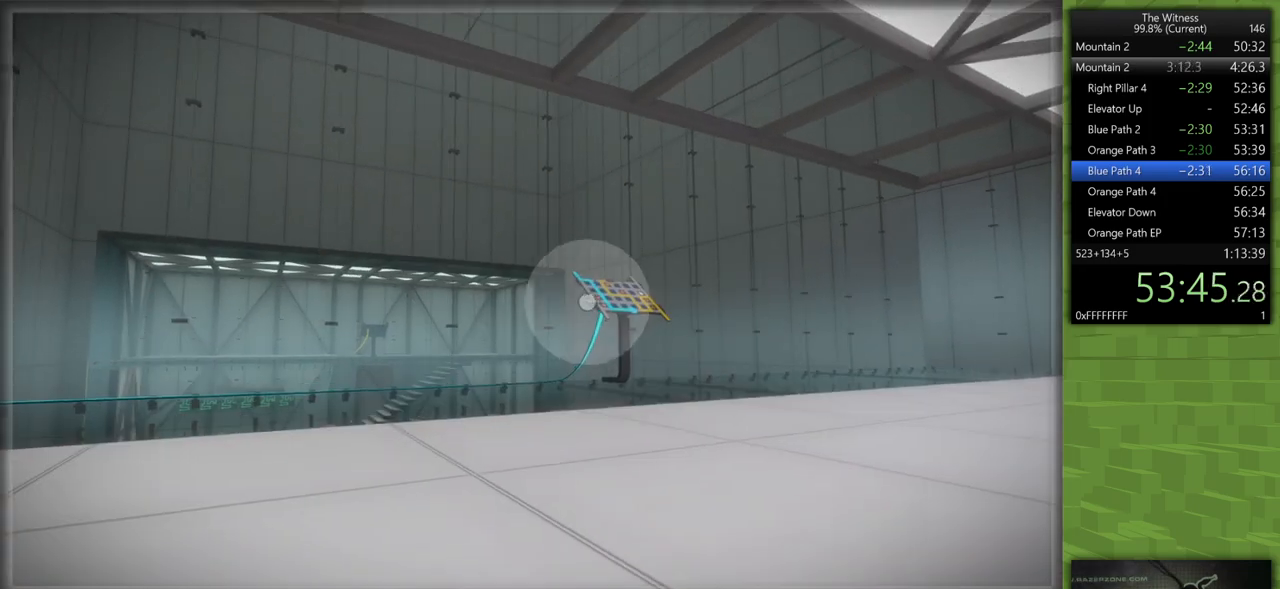
{"keys": ["d", "shift"], "mouse": ["left"], "events": [[267, "mouse_left", "down"], [367, "mouse_left", "up"], [467, "mouse_left", "down"], [500, "d", "down"], [500, "shift", "down"]]}
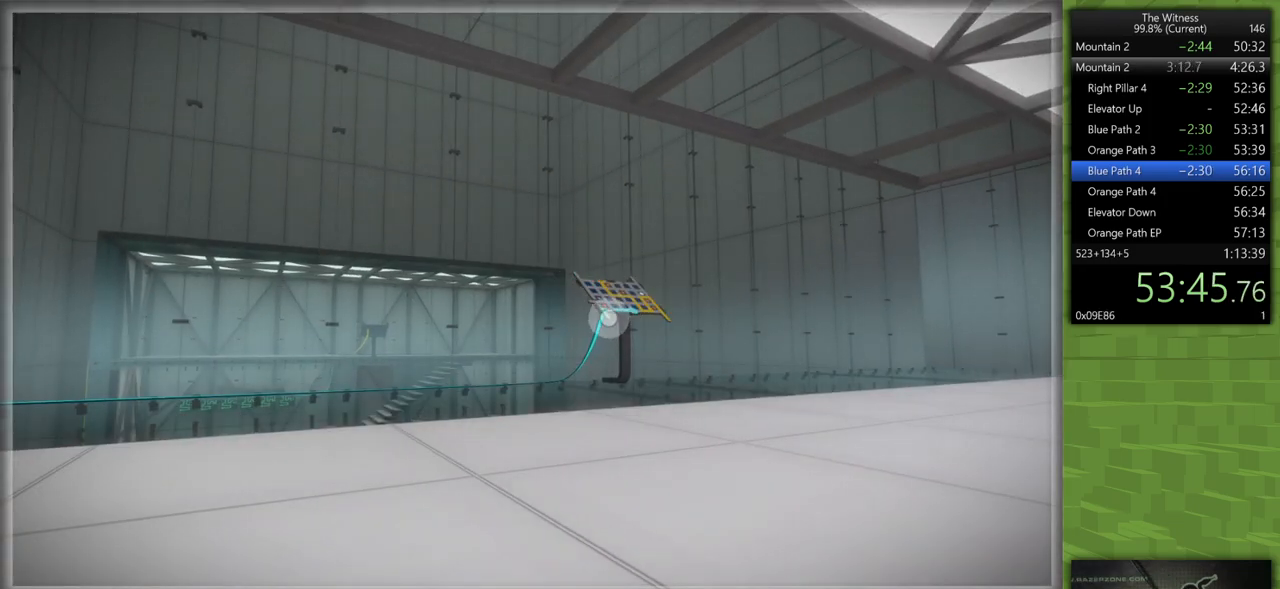
{"keys": ["d", "shift", "w"], "mouse": [], "events": [[50, "mouse_right", "down"], [200, "mouse_left", "up"], [200, "mouse_right", "up"], [433, "w", "down"]]}
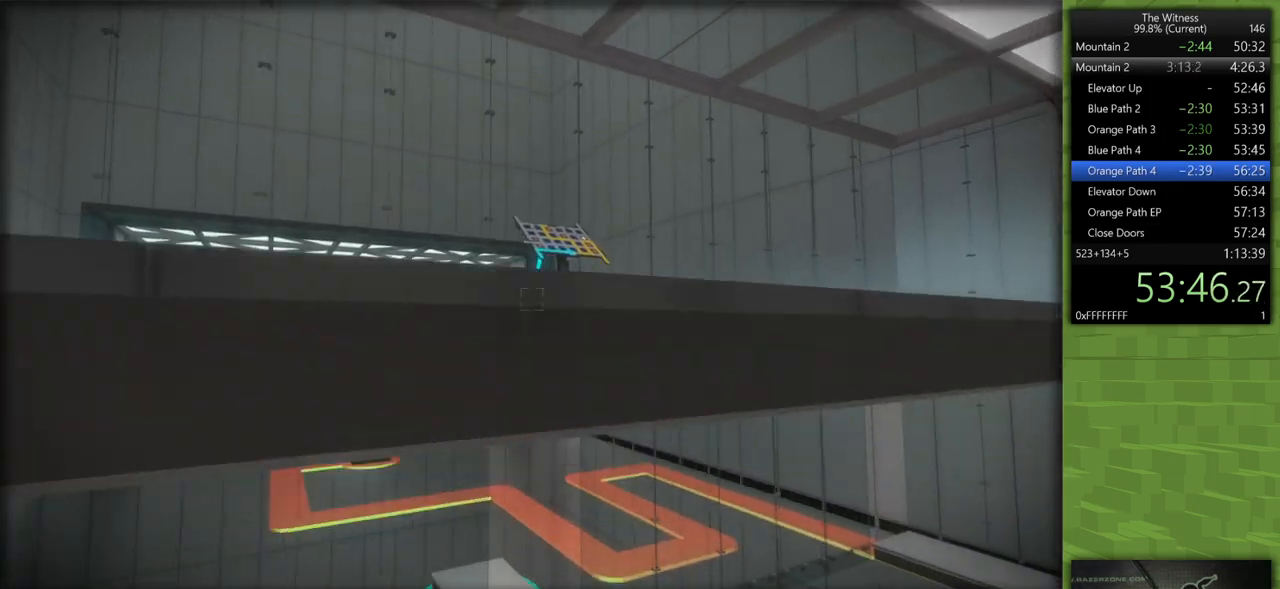
{"keys": ["d", "shift", "w"], "mouse": [], "events": []}
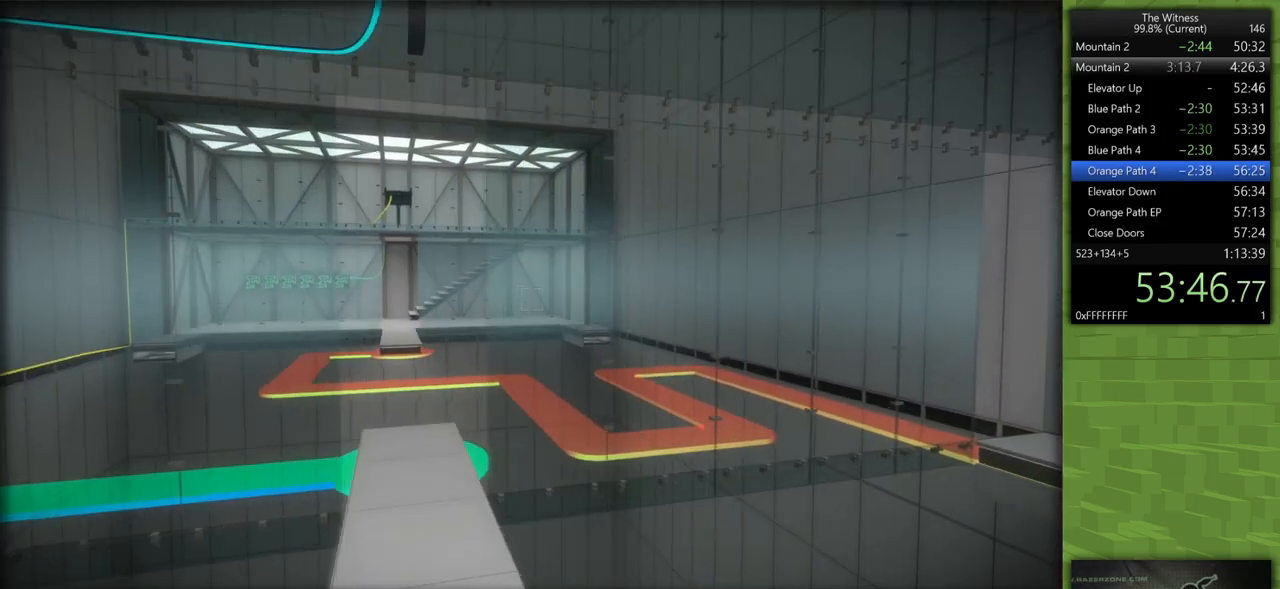
{"keys": ["d", "shift", "w"], "mouse": [], "events": []}
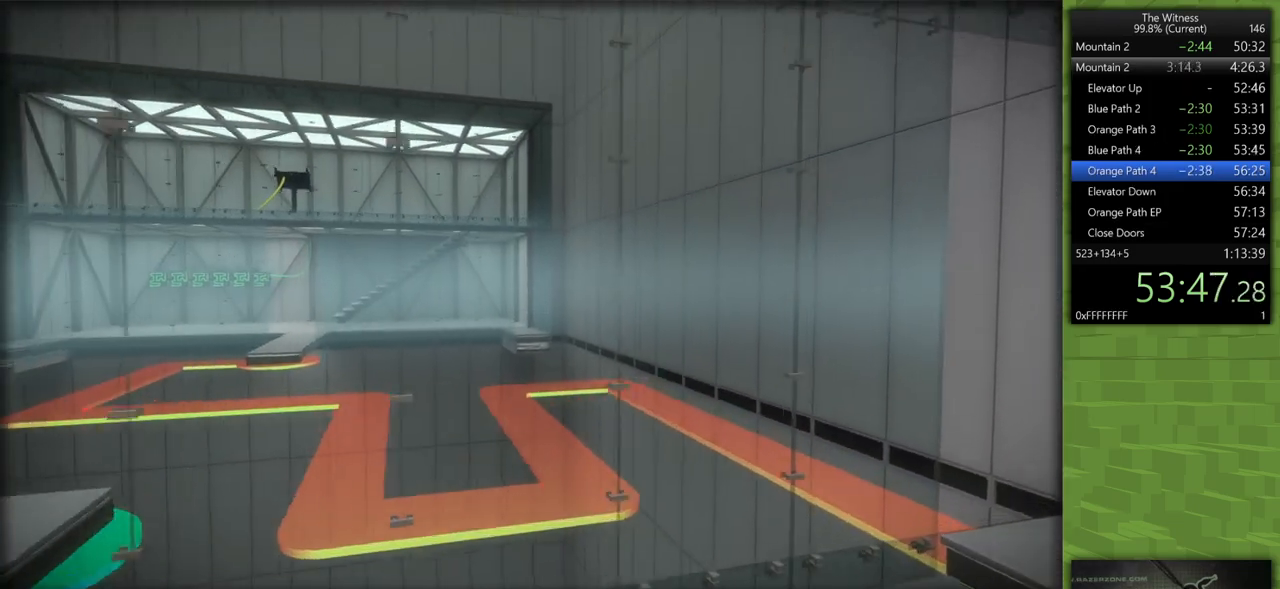
{"keys": ["d", "shift", "w"], "mouse": [], "events": []}
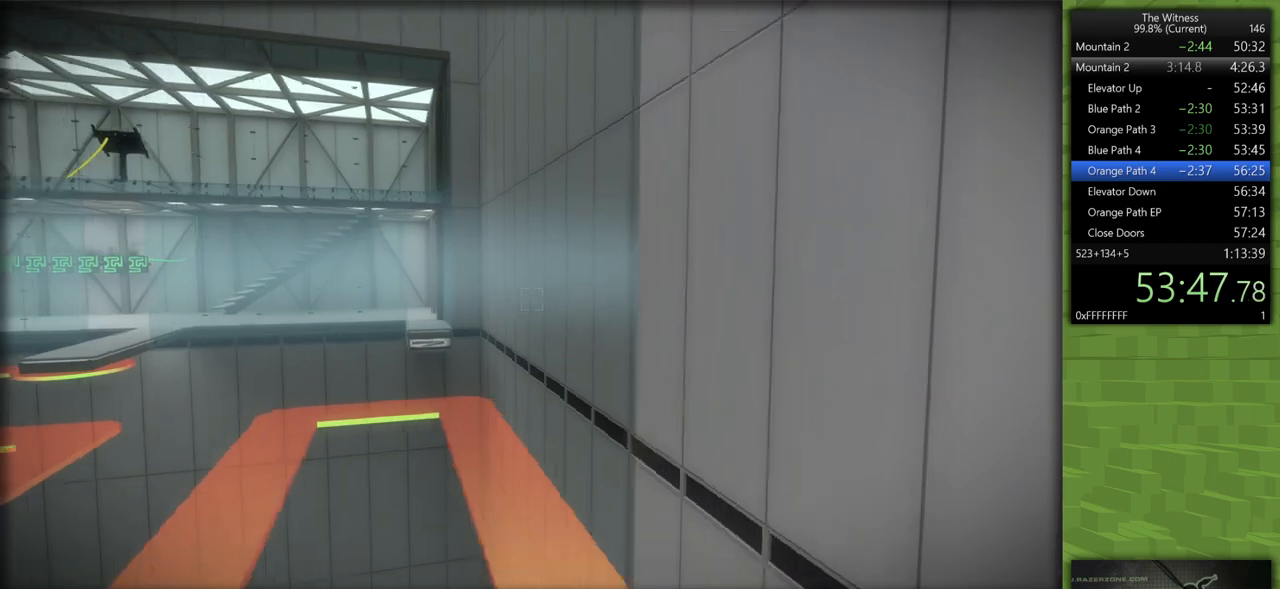
{"keys": ["d", "shift", "w"], "mouse": [], "events": []}
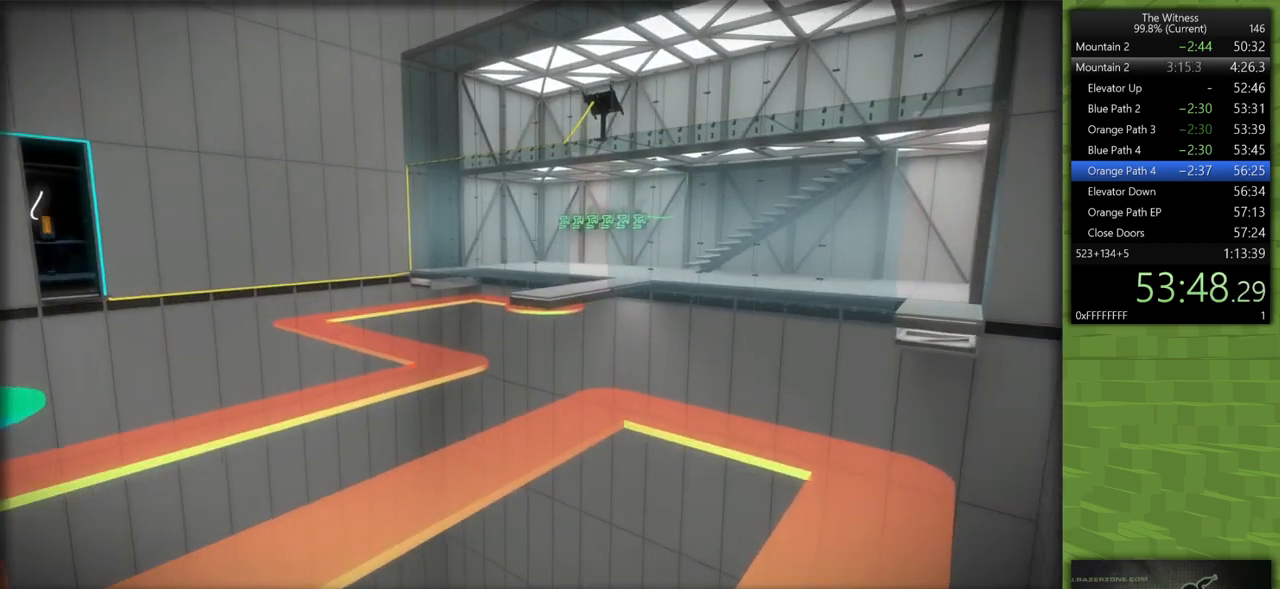
{"keys": ["d", "shift", "w"], "mouse": [], "events": []}
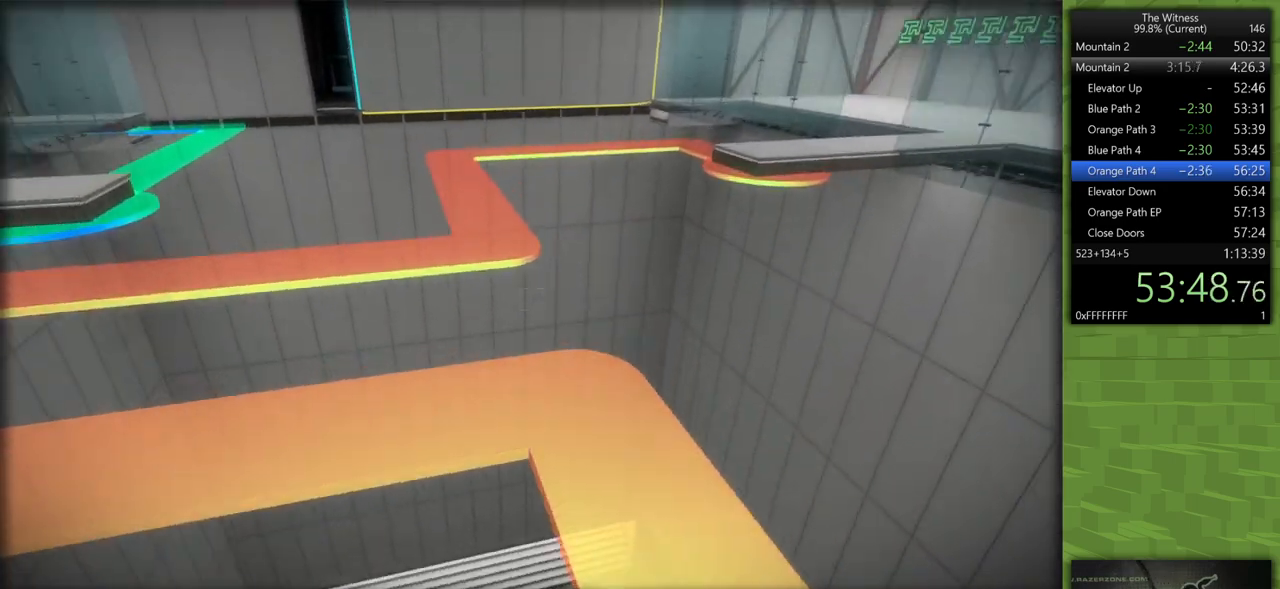
{"keys": ["shift", "w"], "mouse": [], "events": [[383, "d", "up"]]}
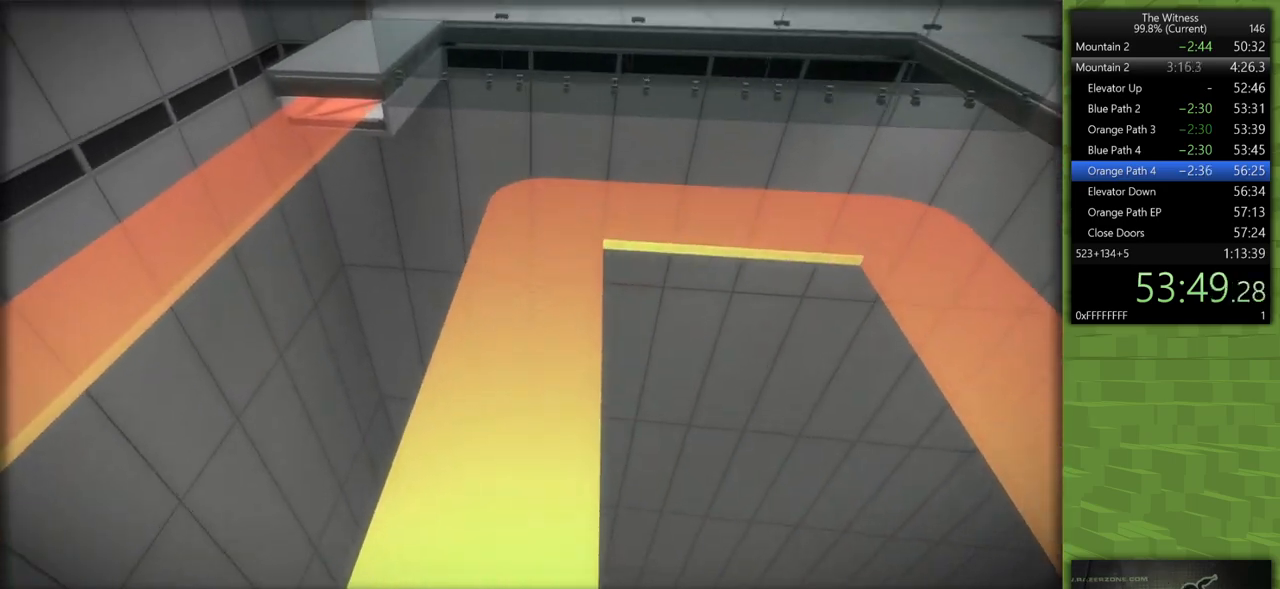
{"keys": ["shift", "w"], "mouse": [], "events": []}
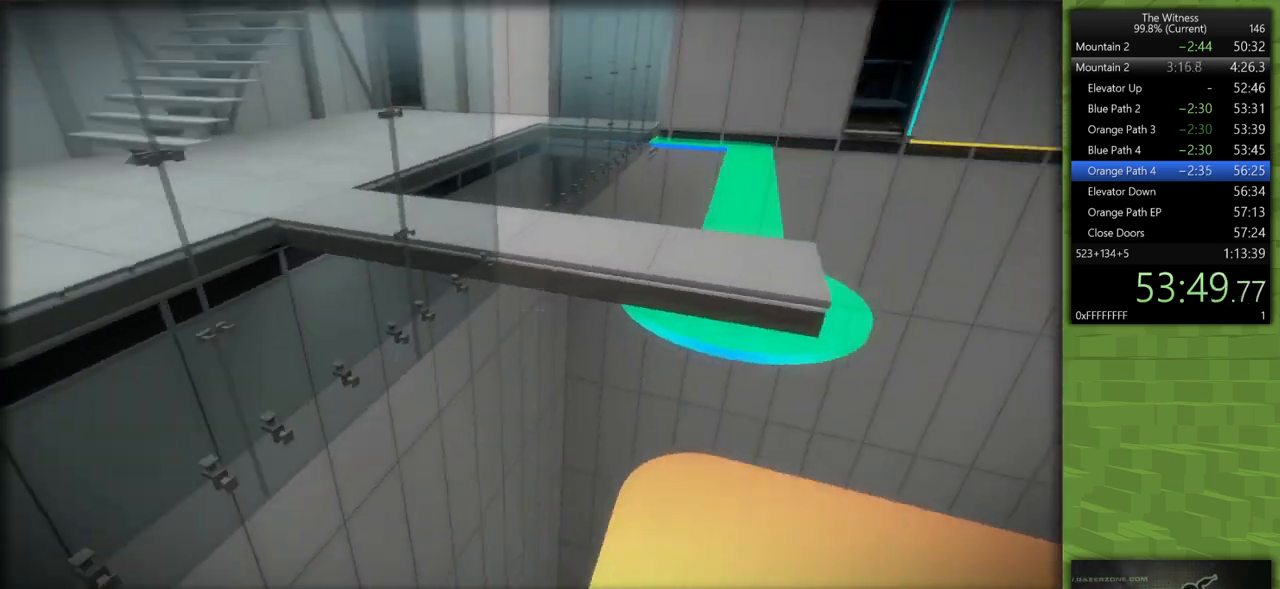
{"keys": ["shift", "w"], "mouse": [], "events": []}
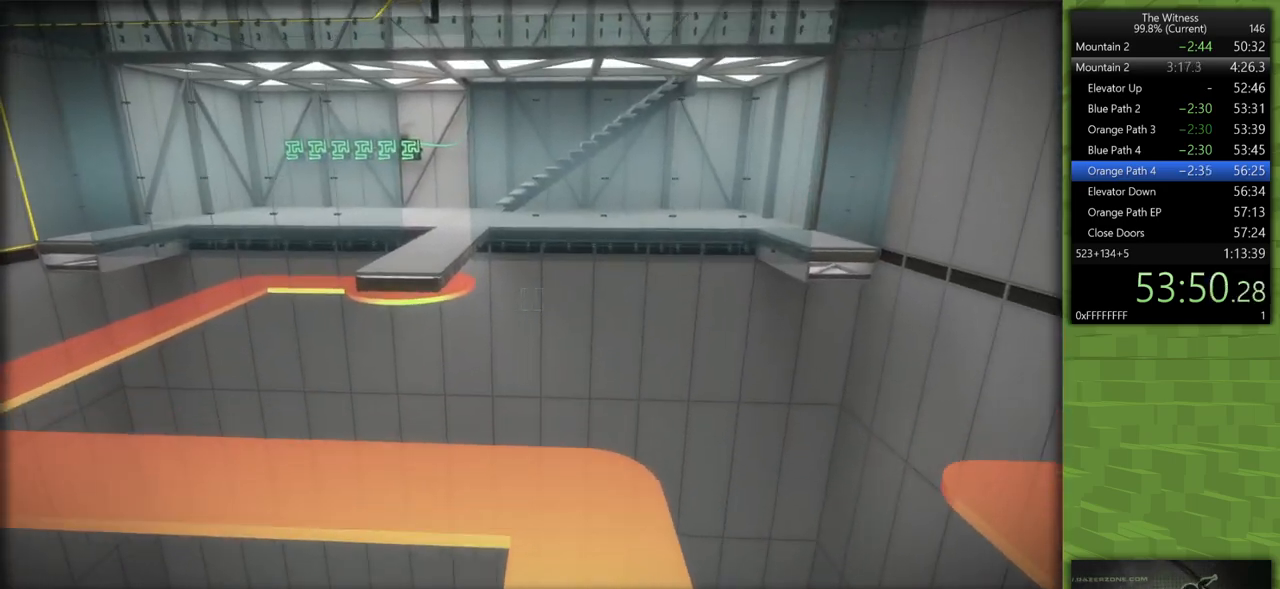
{"keys": ["shift", "w"], "mouse": [], "events": []}
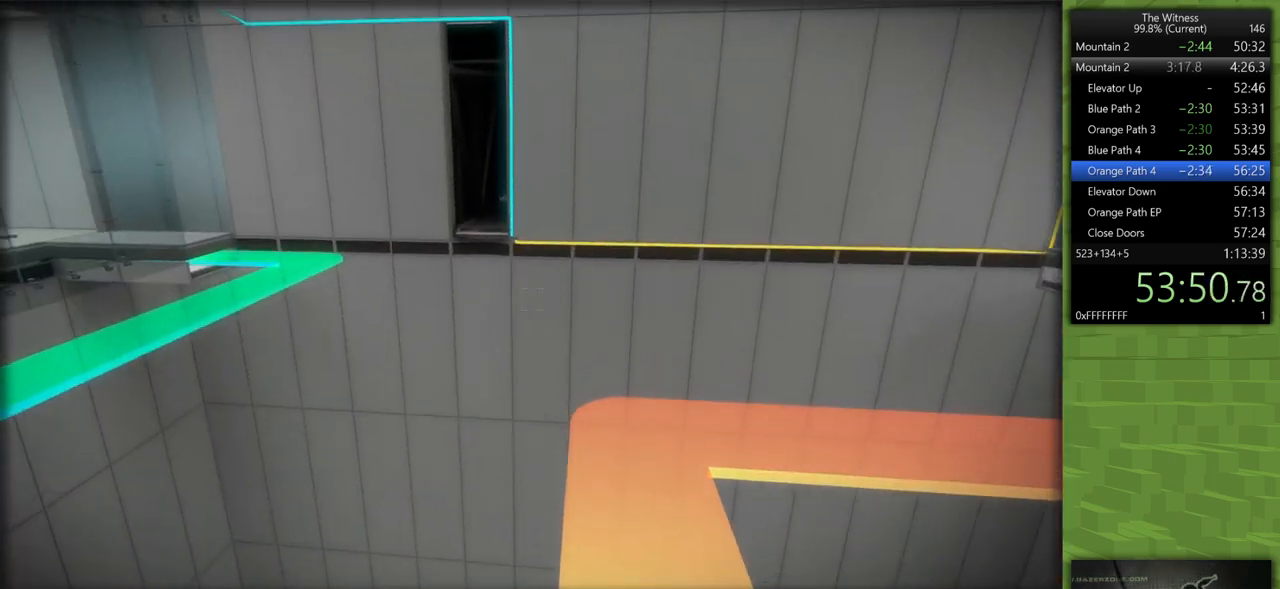
{"keys": ["shift", "w"], "mouse": [], "events": []}
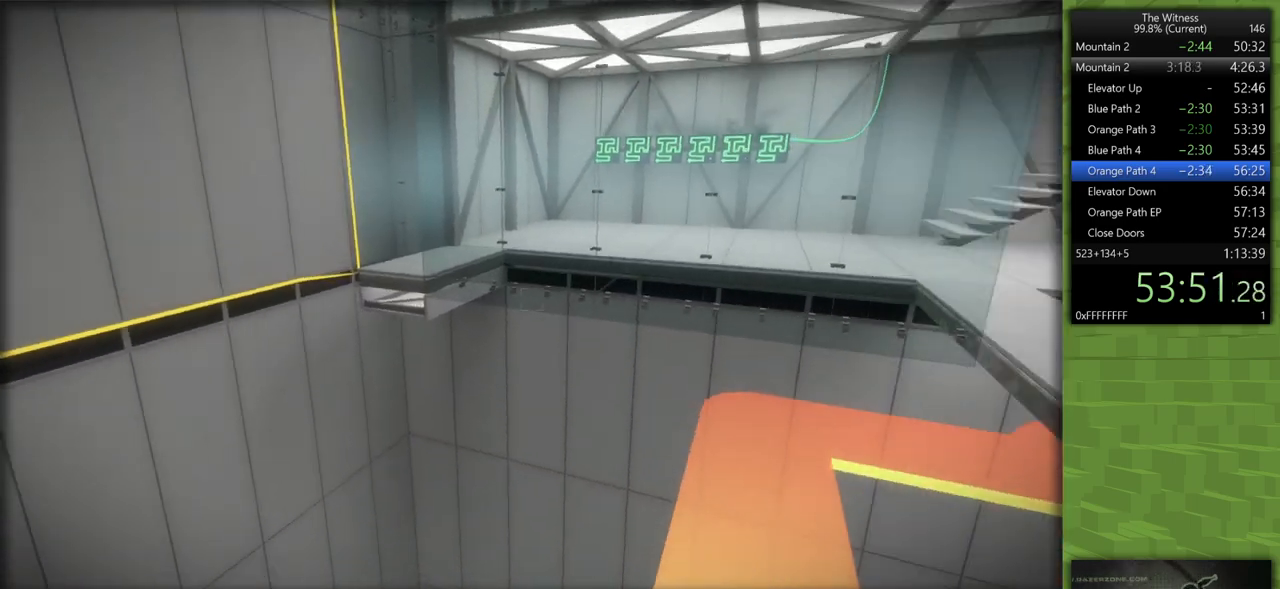
{"keys": ["shift", "w"], "mouse": [], "events": []}
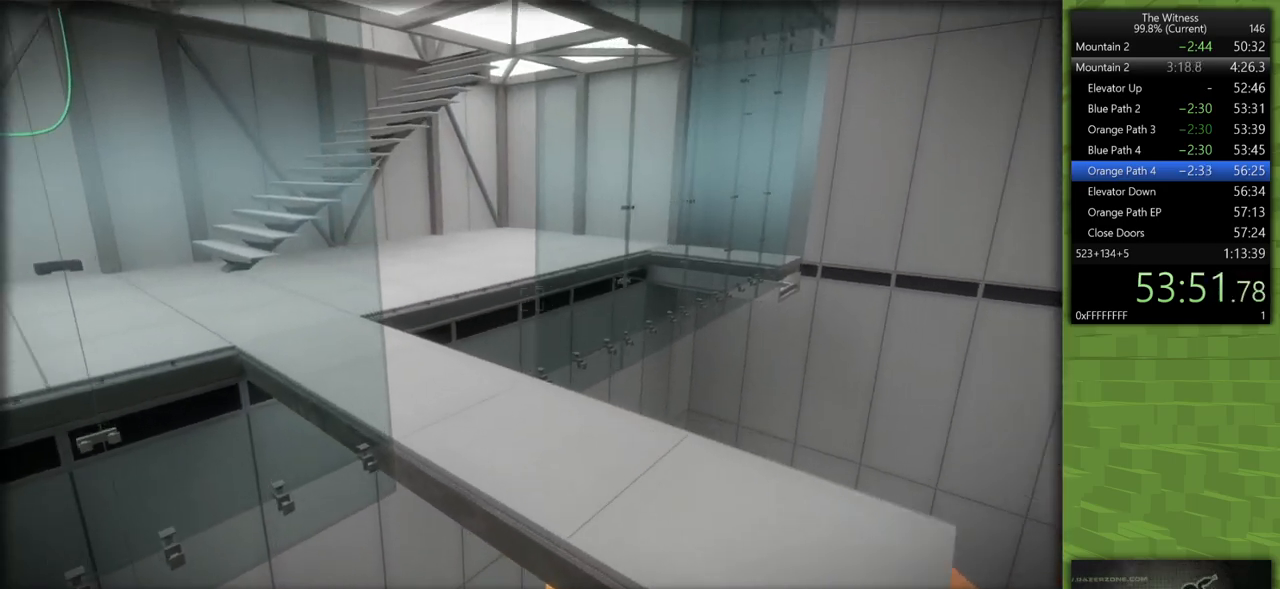
{"keys": ["shift", "w"], "mouse": [], "events": []}
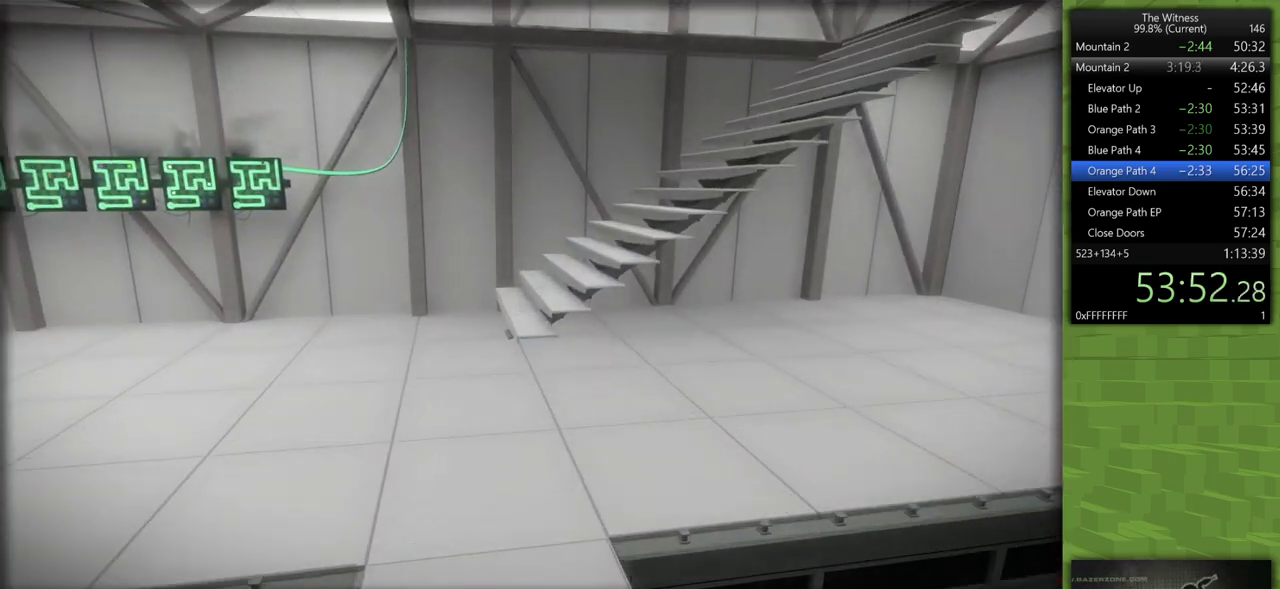
{"keys": ["a", "shift", "w"], "mouse": [], "events": [[117, "a", "down"]]}